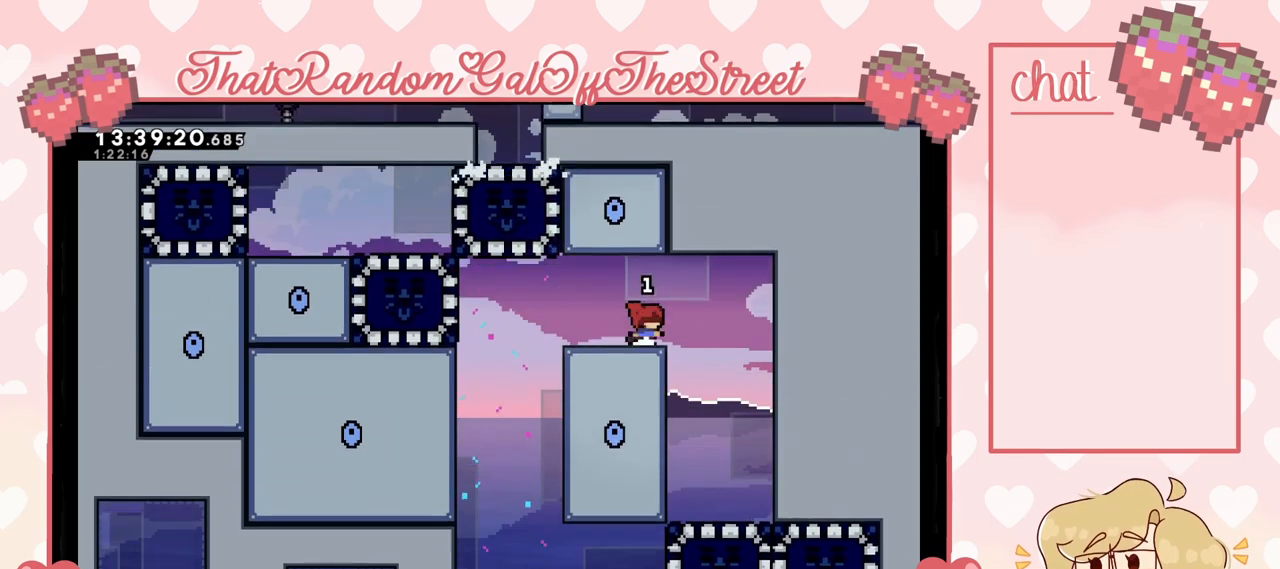
Gameplay with a controller (Xbox layout); each line is a JSON object with the inputs held at the frame after it. "events" lists button and stick changes between this image and that frame as [ms after this image, input, new state], when the widget could be followed in between.
{"buttons": ["A"], "left_stick": "left", "right_stick": "center", "events": [[67, "left_stick", "left"], [467, "A", "down"]]}
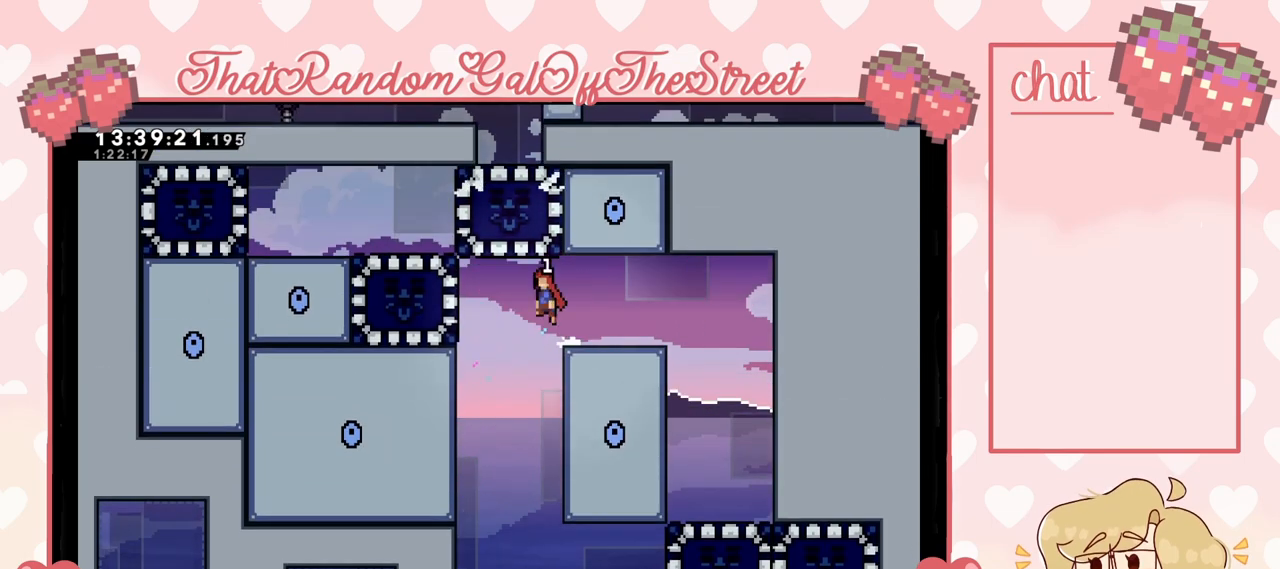
{"buttons": ["X"], "left_stick": "up", "right_stick": "center", "events": [[133, "A", "up"], [200, "left_stick", "up-left"], [300, "left_stick", "up"], [333, "X", "down"]]}
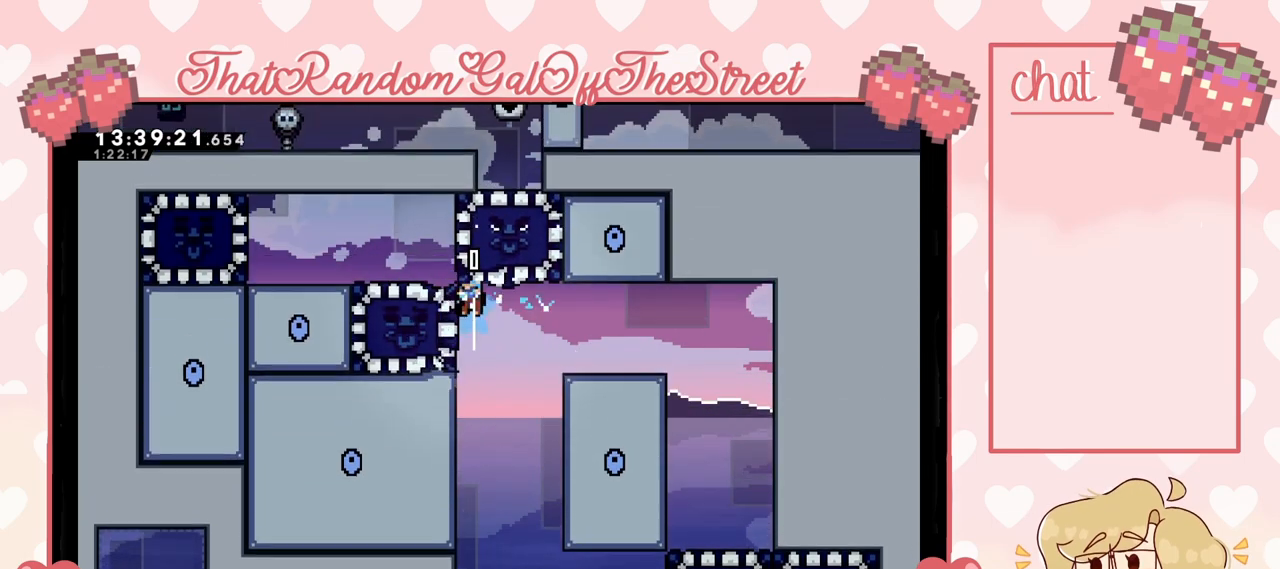
{"buttons": [], "left_stick": "up-right", "right_stick": "center", "events": [[33, "left_stick", "up-right"], [67, "X", "up"]]}
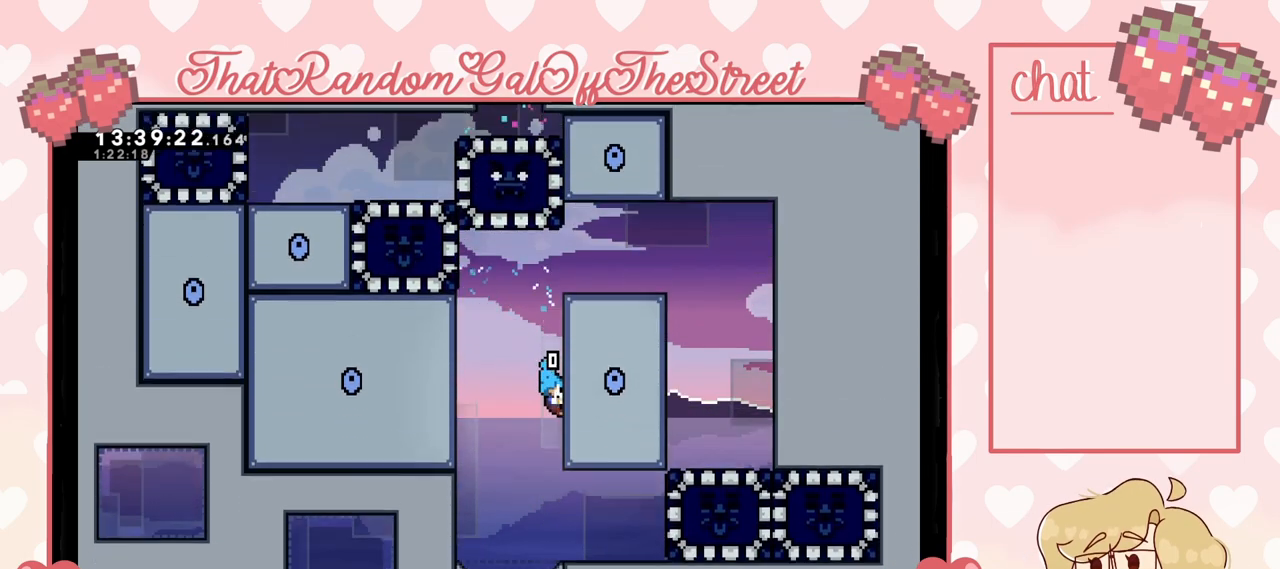
{"buttons": [], "left_stick": "up-right", "right_stick": "center", "events": []}
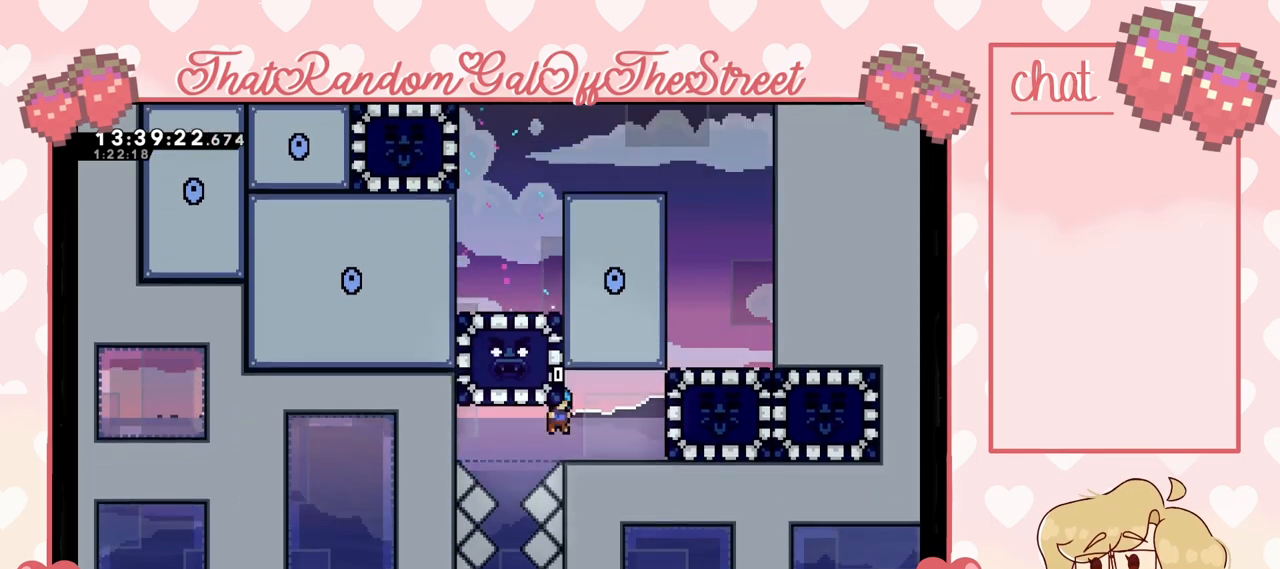
{"buttons": [], "left_stick": "left", "right_stick": "center", "events": [[500, "left_stick", "left"]]}
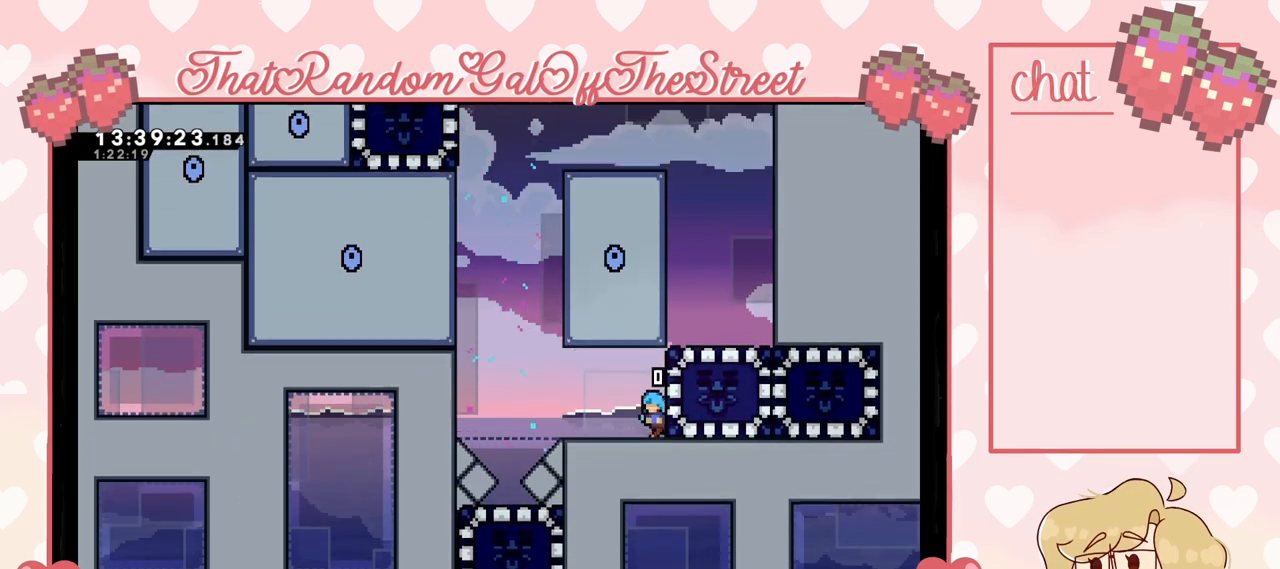
{"buttons": ["A"], "left_stick": "left", "right_stick": "center", "events": [[433, "A", "down"]]}
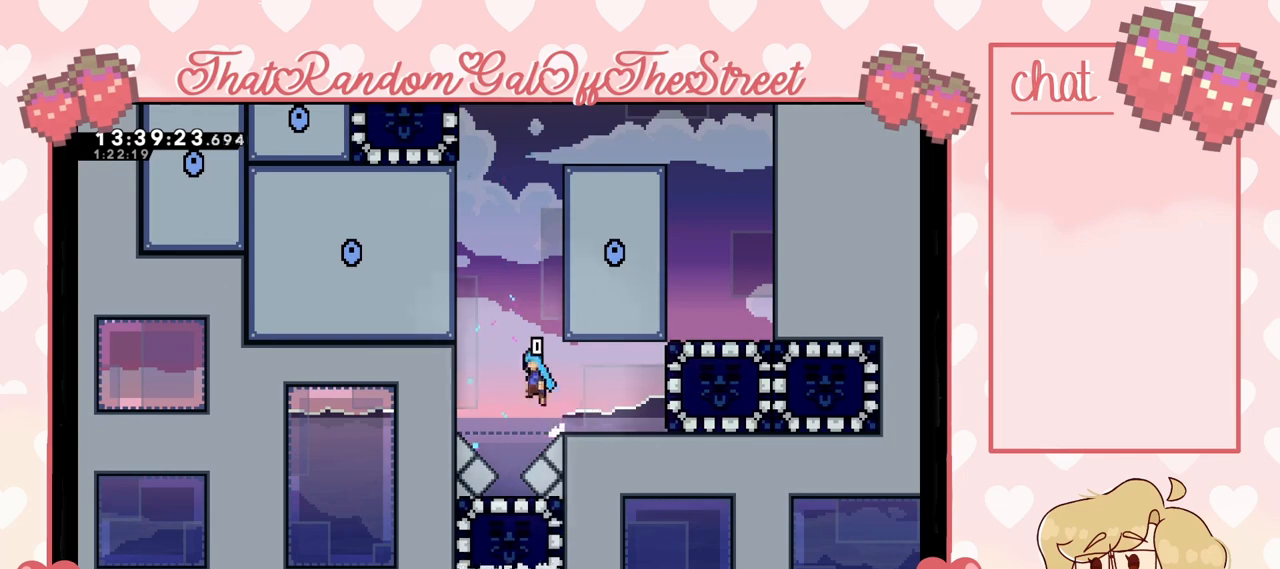
{"buttons": ["A"], "left_stick": "right", "right_stick": "center", "events": [[233, "A", "up"], [233, "left_stick", "right"], [300, "A", "down"]]}
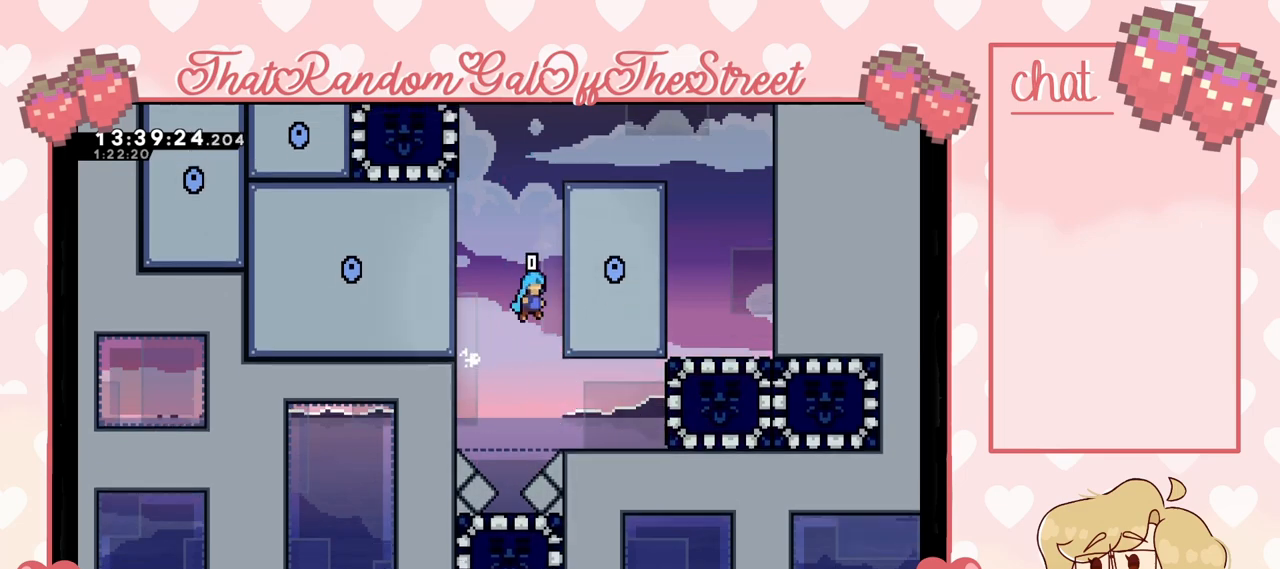
{"buttons": ["A"], "left_stick": "right", "right_stick": "center", "events": [[33, "A", "up"], [100, "A", "down"], [133, "left_stick", "left"], [367, "A", "up"], [400, "A", "down"], [400, "left_stick", "right"]]}
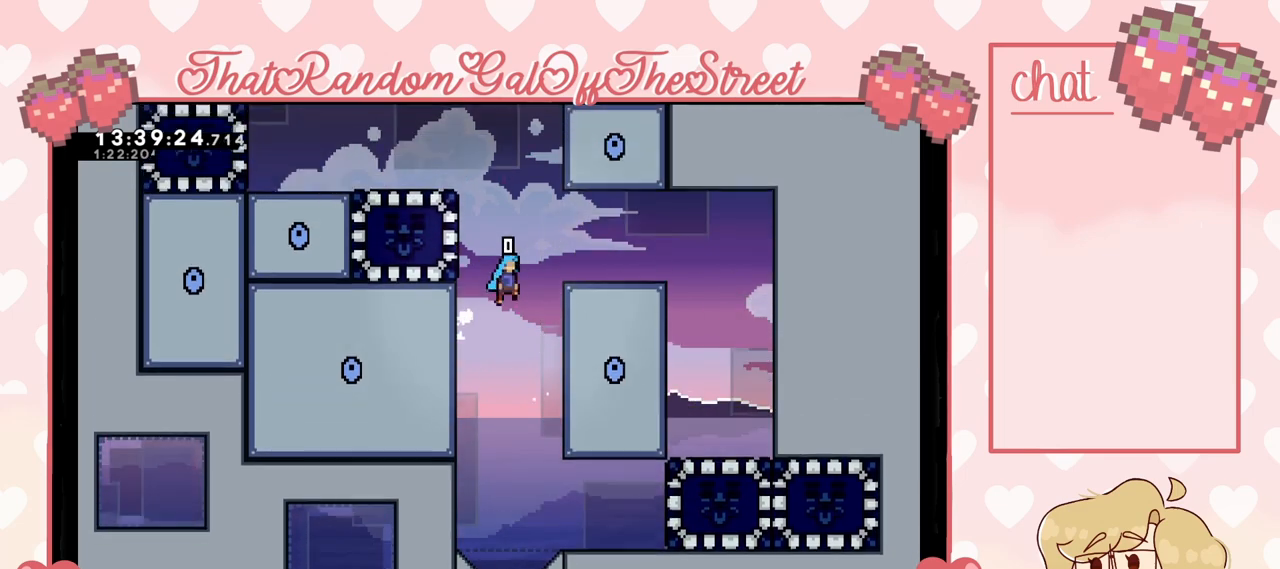
{"buttons": ["A"], "left_stick": "left", "right_stick": "center", "events": [[100, "A", "up"], [233, "left_stick", "center"], [267, "A", "down"], [300, "left_stick", "left"]]}
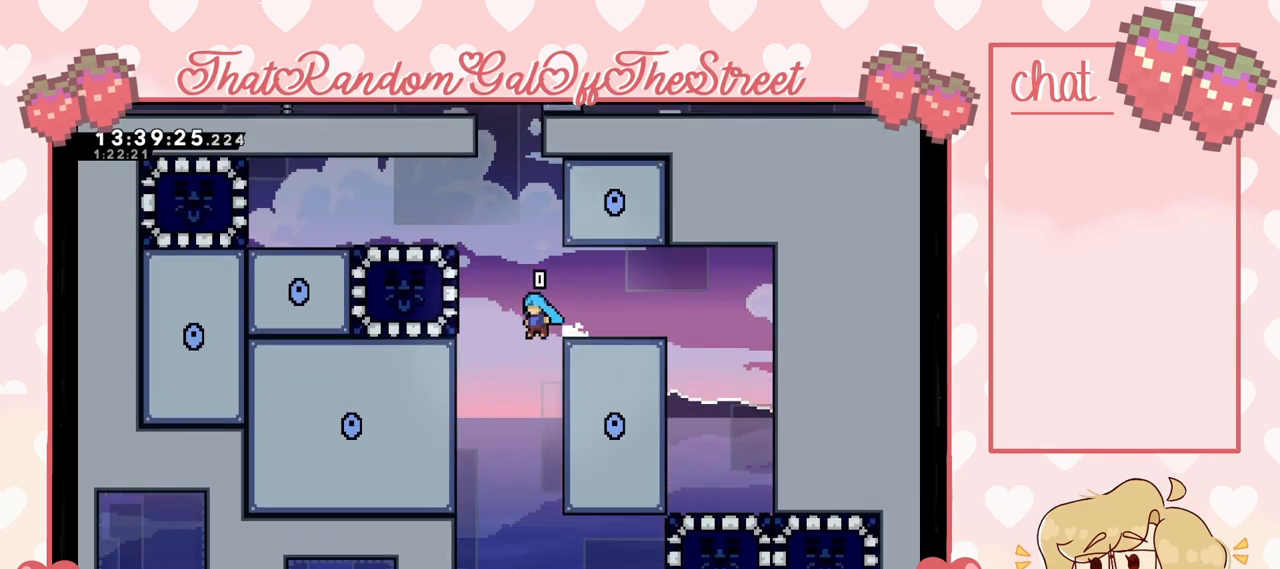
{"buttons": ["A", "L2"], "left_stick": "up-left", "right_stick": "center", "events": [[100, "A", "up"], [133, "L2", "down"], [167, "A", "down"], [200, "left_stick", "up-left"], [433, "A", "up"], [500, "A", "down"]]}
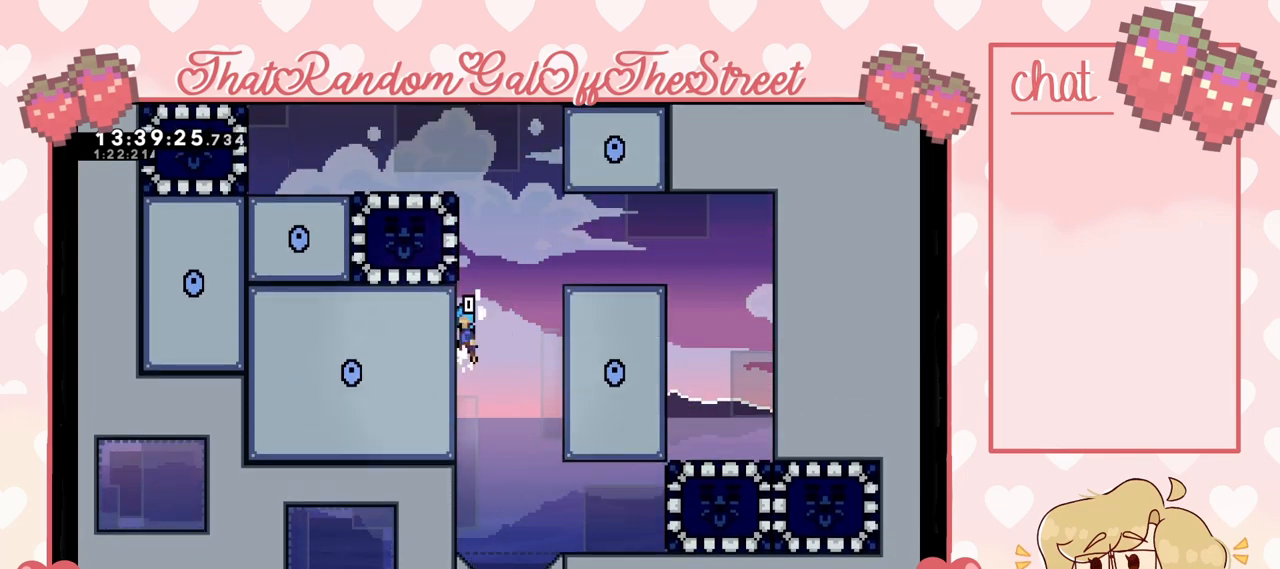
{"buttons": ["A", "L2"], "left_stick": "up-left", "right_stick": "center"}
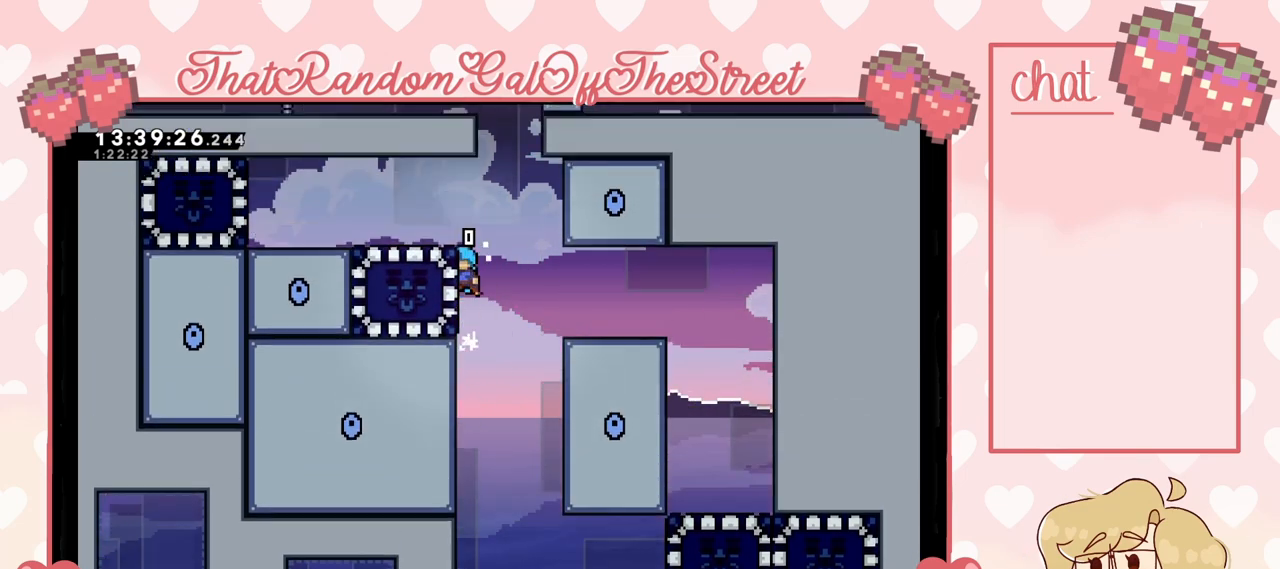
{"buttons": [], "left_stick": "up-left", "right_stick": "center", "events": [[67, "A", "up"], [167, "A", "down"], [300, "L2", "up"], [400, "A", "up"]]}
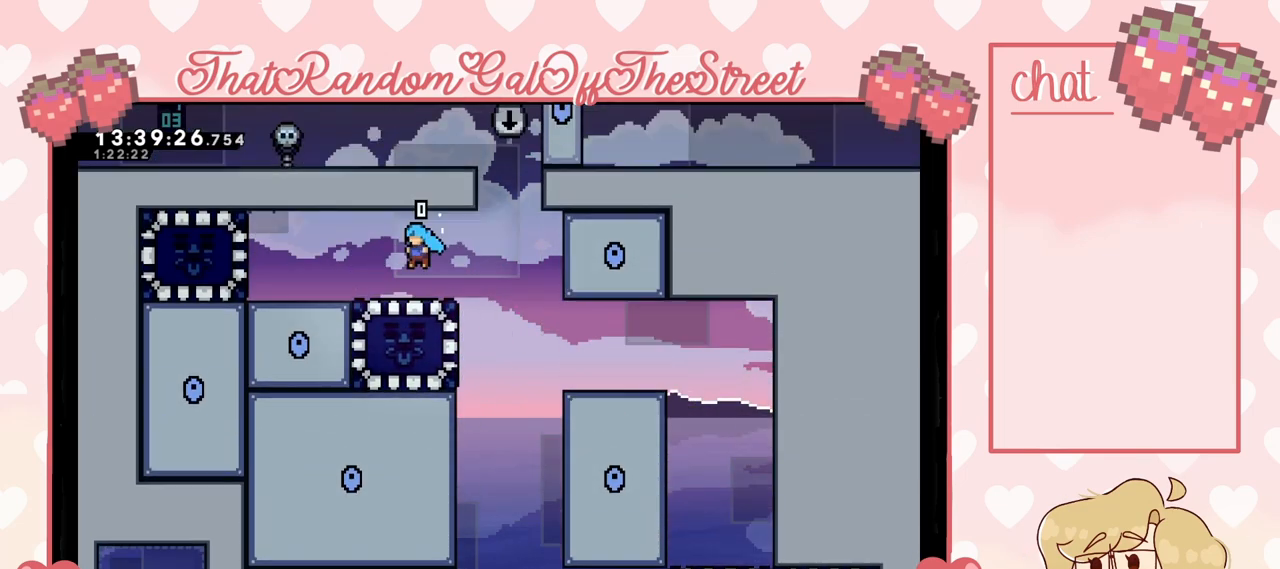
{"buttons": ["A"], "left_stick": "right", "right_stick": "center", "events": [[67, "left_stick", "center"], [167, "left_stick", "right"], [467, "A", "down"]]}
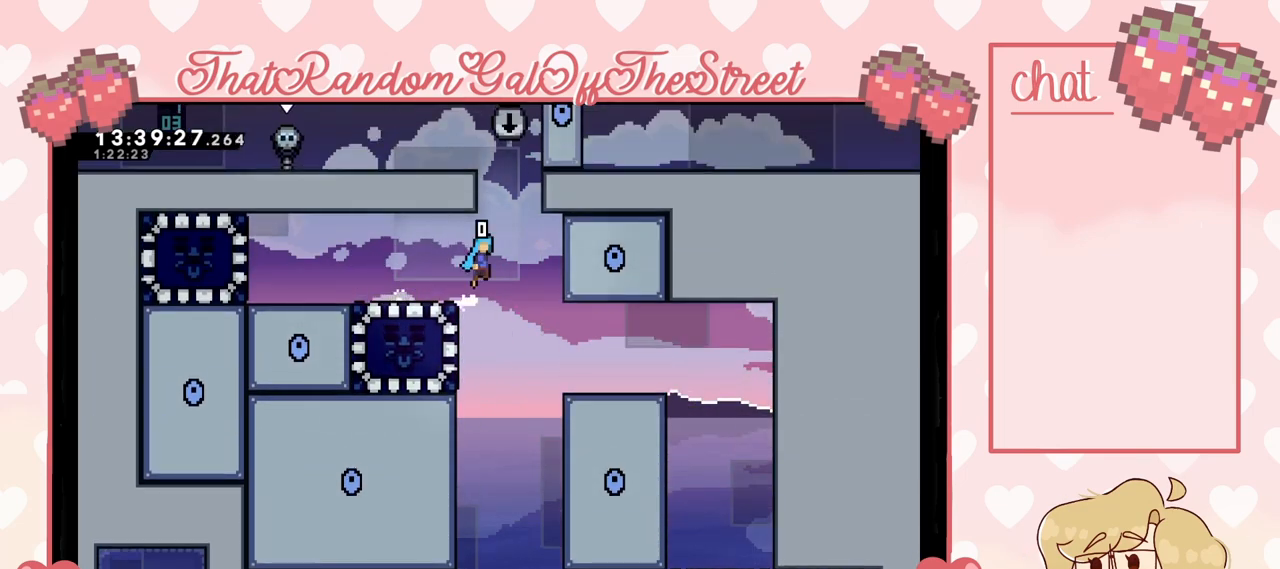
{"buttons": ["A"], "left_stick": "left", "right_stick": "center", "events": [[233, "A", "up"], [333, "A", "down"], [400, "left_stick", "left"]]}
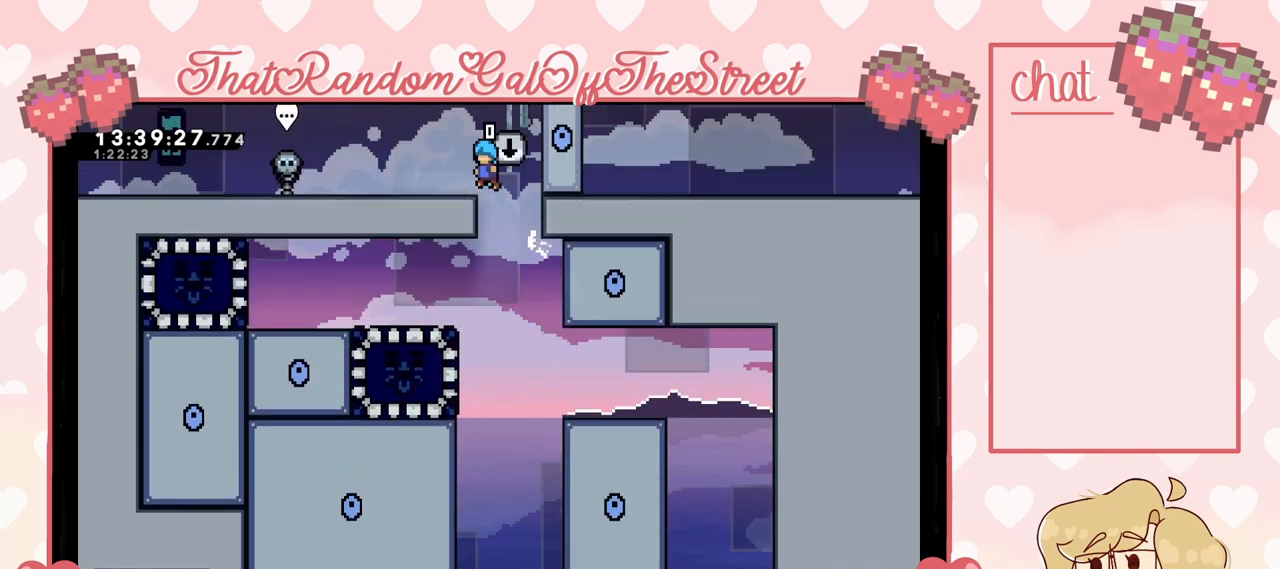
{"buttons": [], "left_stick": "left", "right_stick": "center", "events": [[100, "A", "up"], [400, "left_stick", "center"], [500, "left_stick", "left"]]}
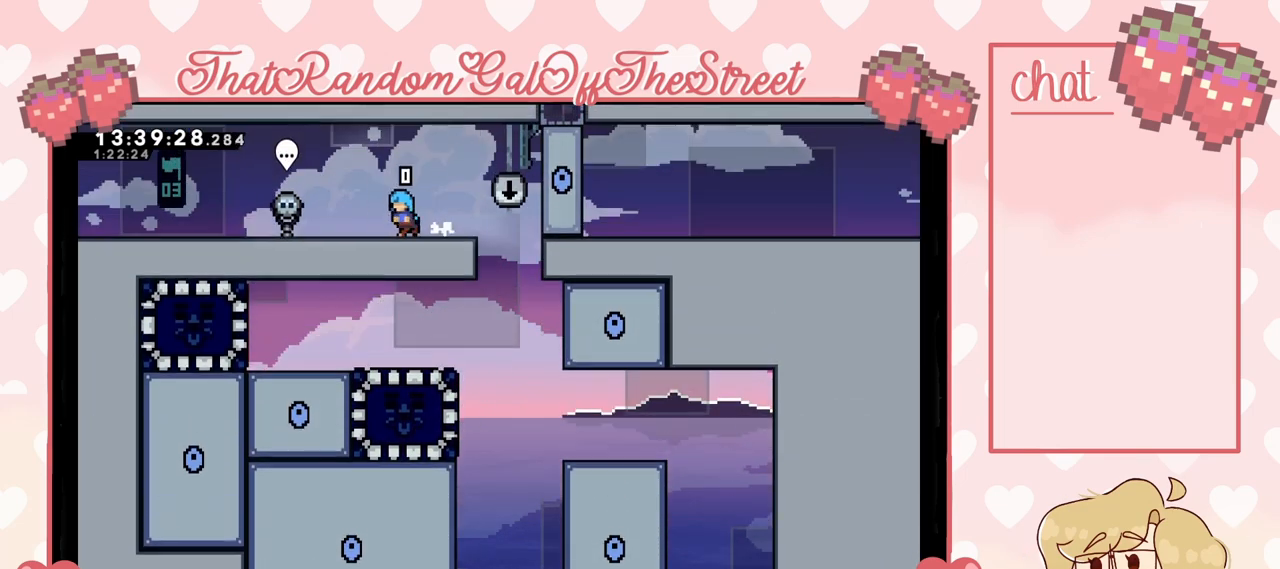
{"buttons": [], "left_stick": "right", "right_stick": "center", "events": [[333, "left_stick", "right"]]}
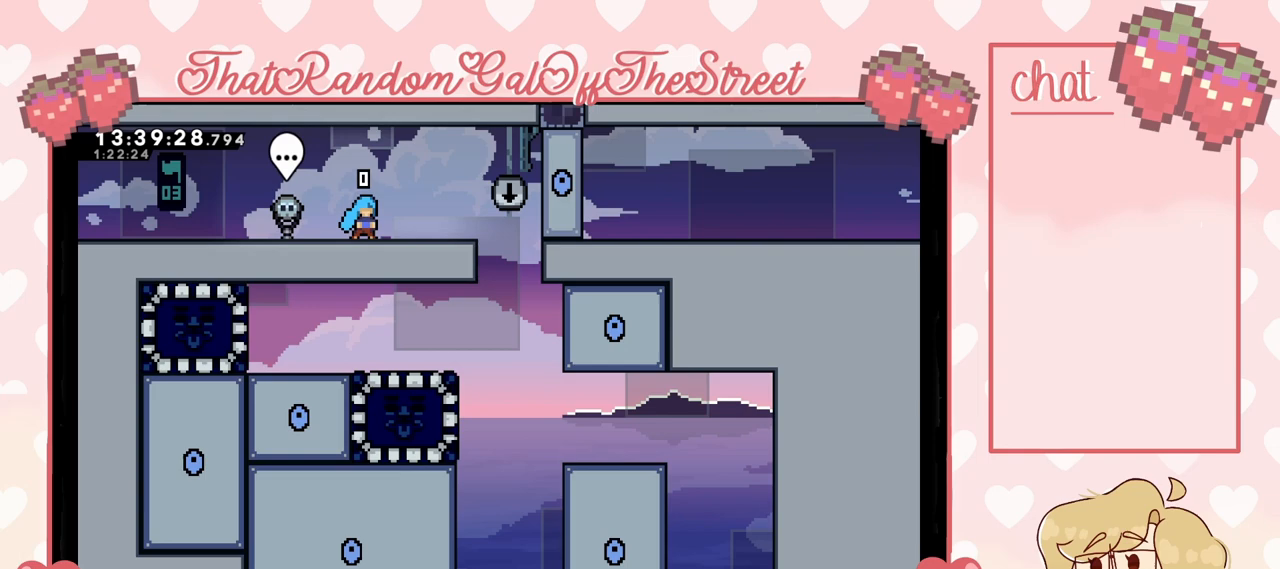
{"buttons": ["A"], "left_stick": "right", "right_stick": "center", "events": [[333, "A", "down"]]}
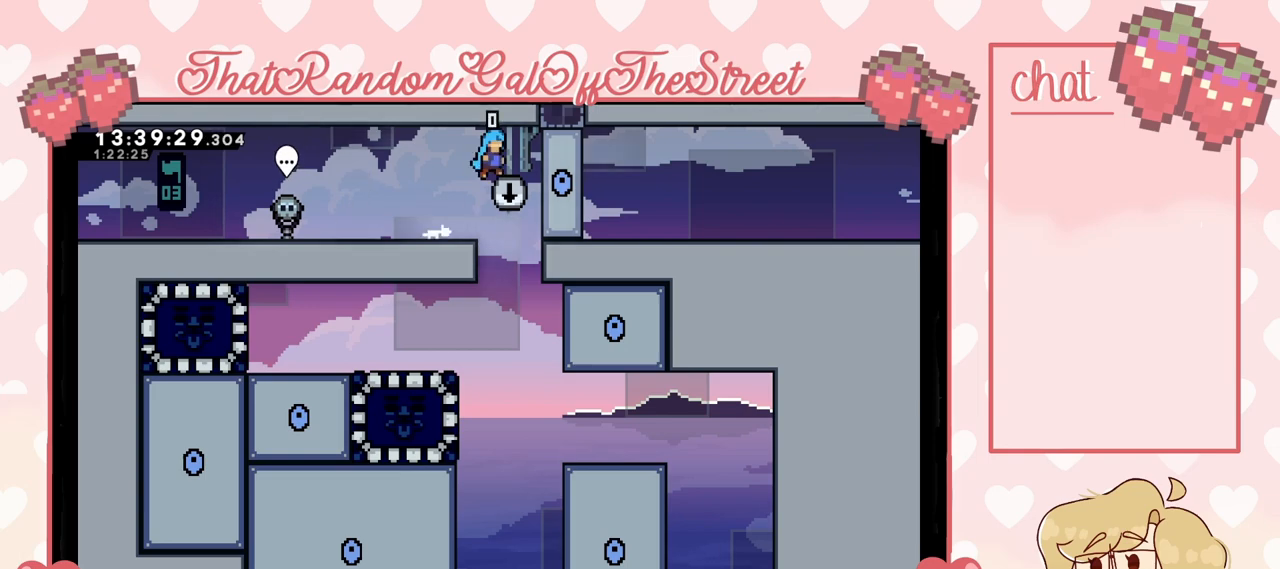
{"buttons": [], "left_stick": "center", "right_stick": "center", "events": [[133, "A", "up"], [133, "left_stick", "center"], [167, "L2", "down"], [300, "L2", "up"]]}
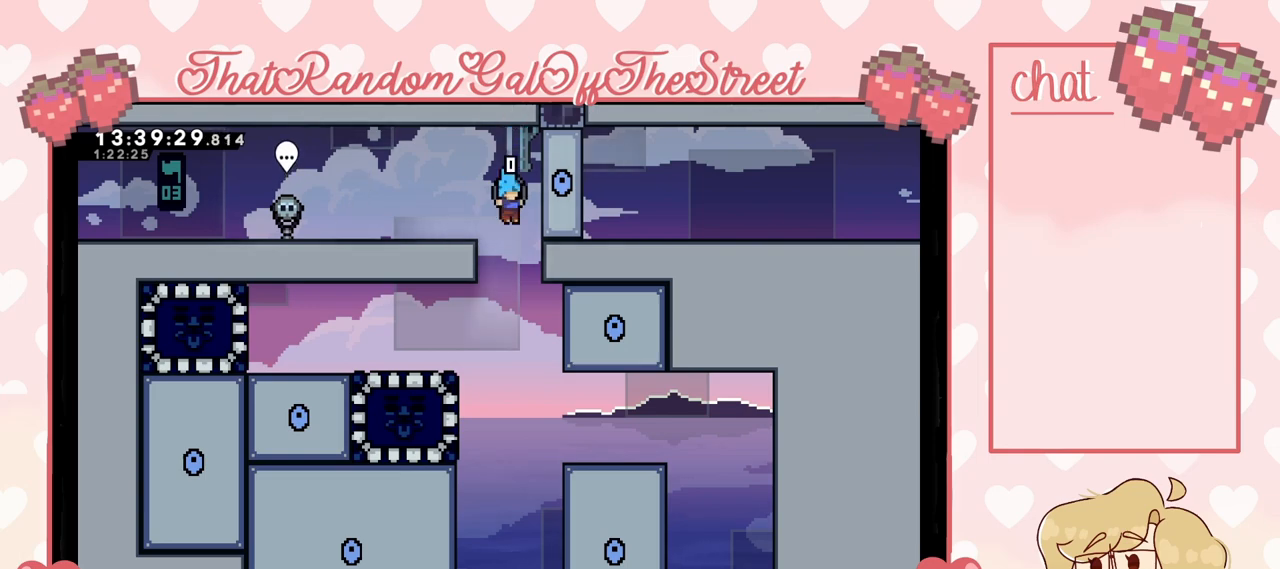
{"buttons": [], "left_stick": "center", "right_stick": "center", "events": []}
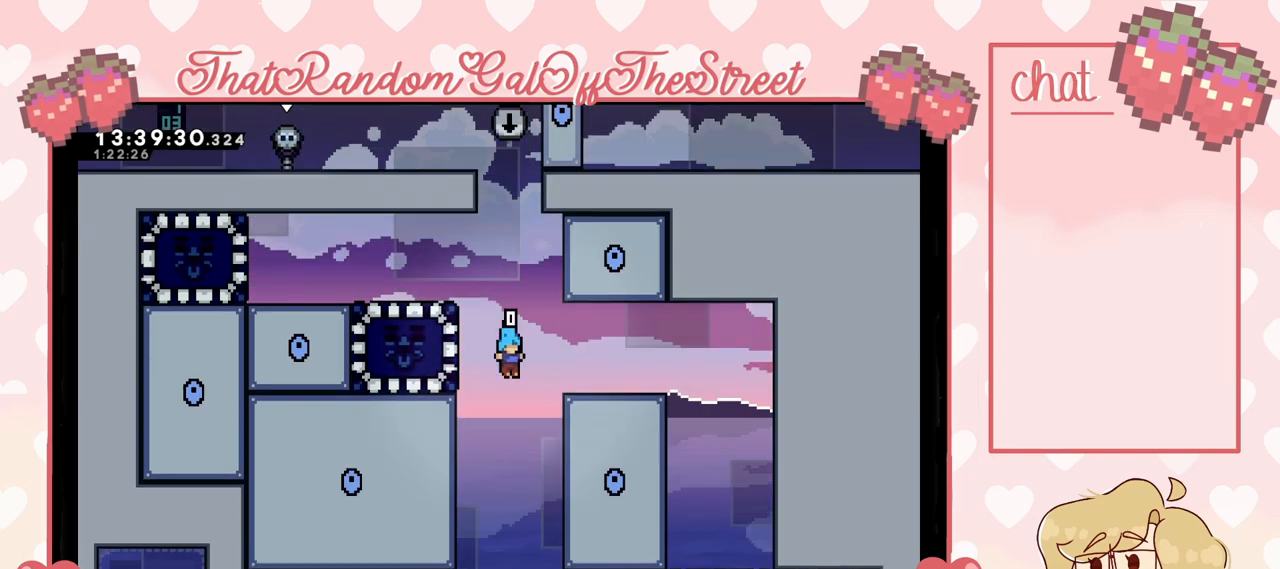
{"buttons": [], "left_stick": "center", "right_stick": "center", "events": []}
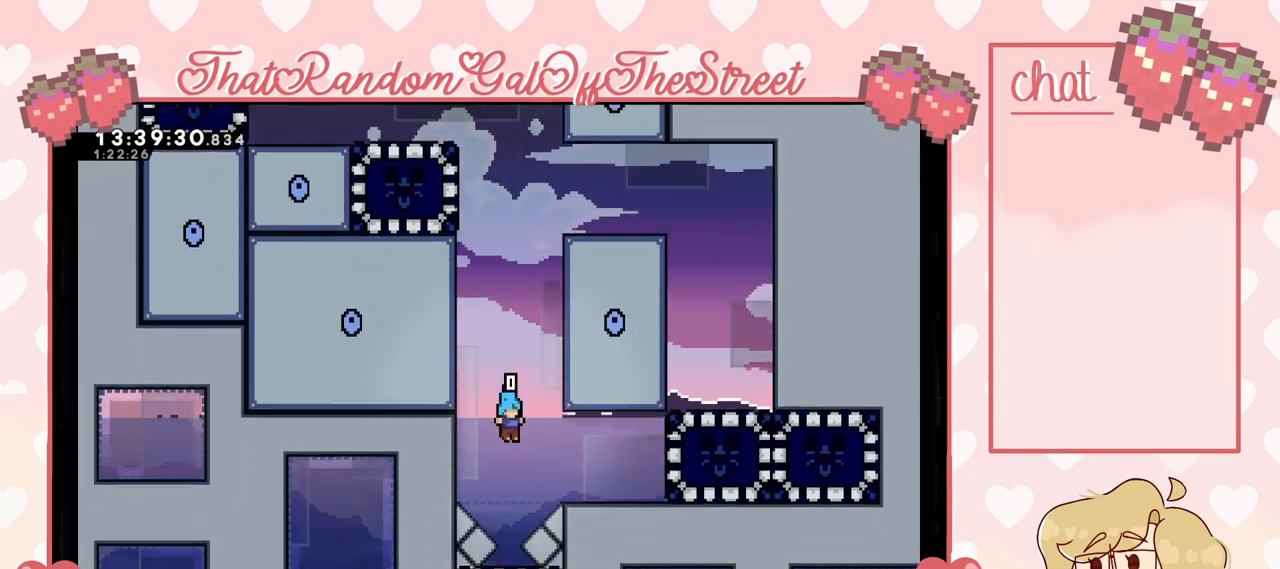
{"buttons": ["START"], "left_stick": "center", "right_stick": "center", "events": [[433, "START", "down"]]}
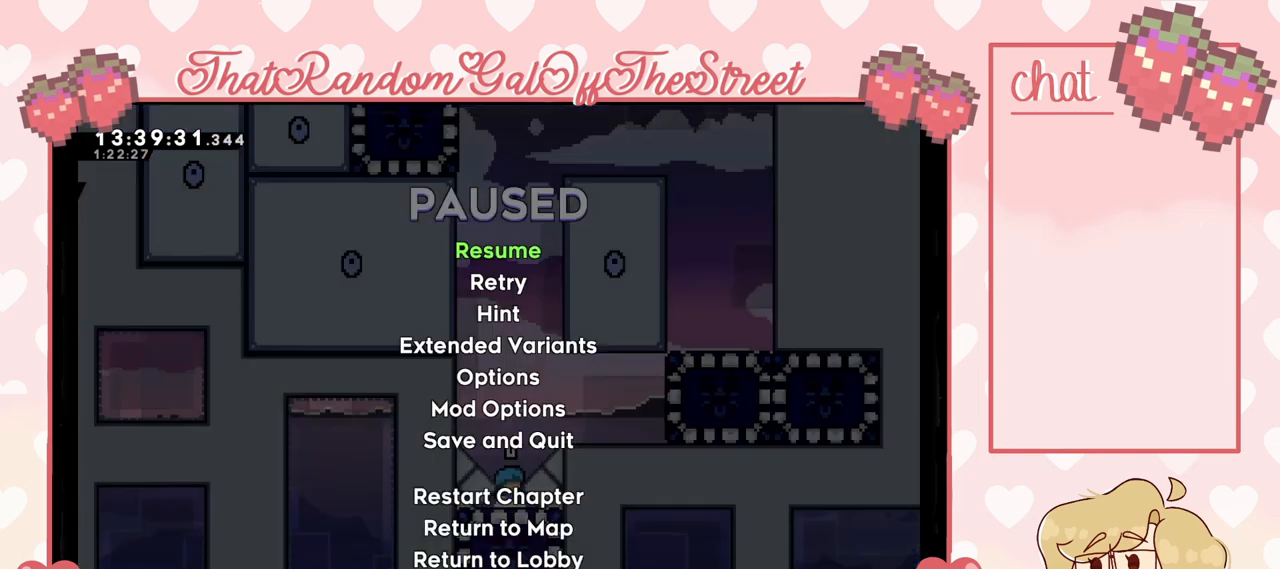
{"buttons": [], "left_stick": "center", "right_stick": "center", "events": [[67, "START", "up"], [167, "DPAD_DOWN", "down"], [233, "A", "down"], [233, "DPAD_DOWN", "up"], [267, "A", "up"]]}
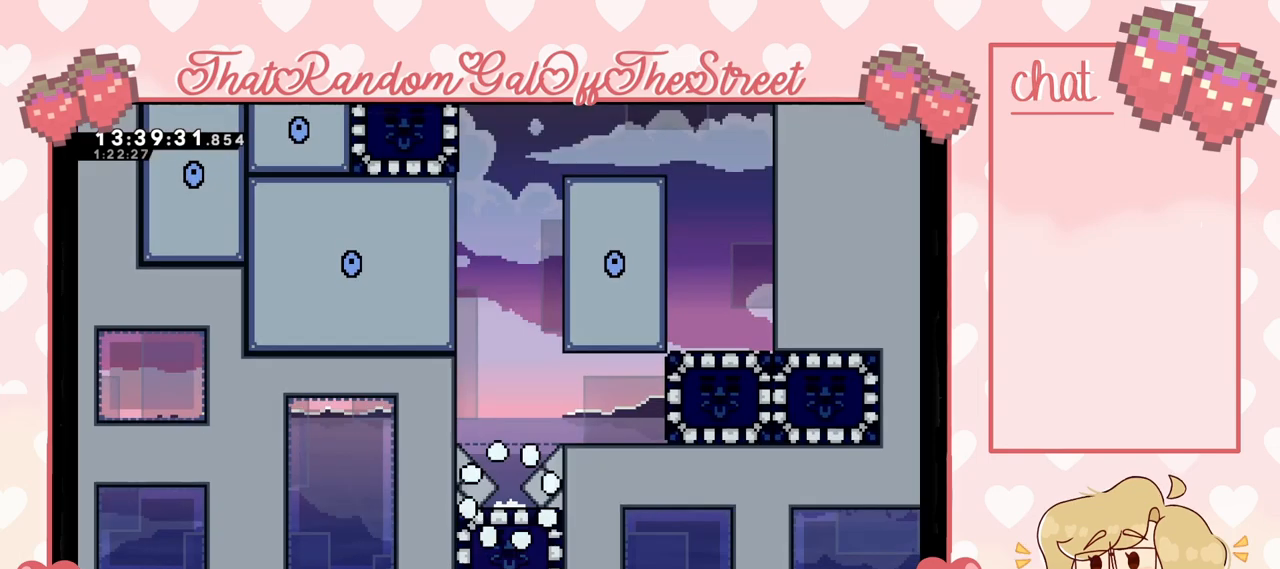
{"buttons": [], "left_stick": "center", "right_stick": "center", "events": []}